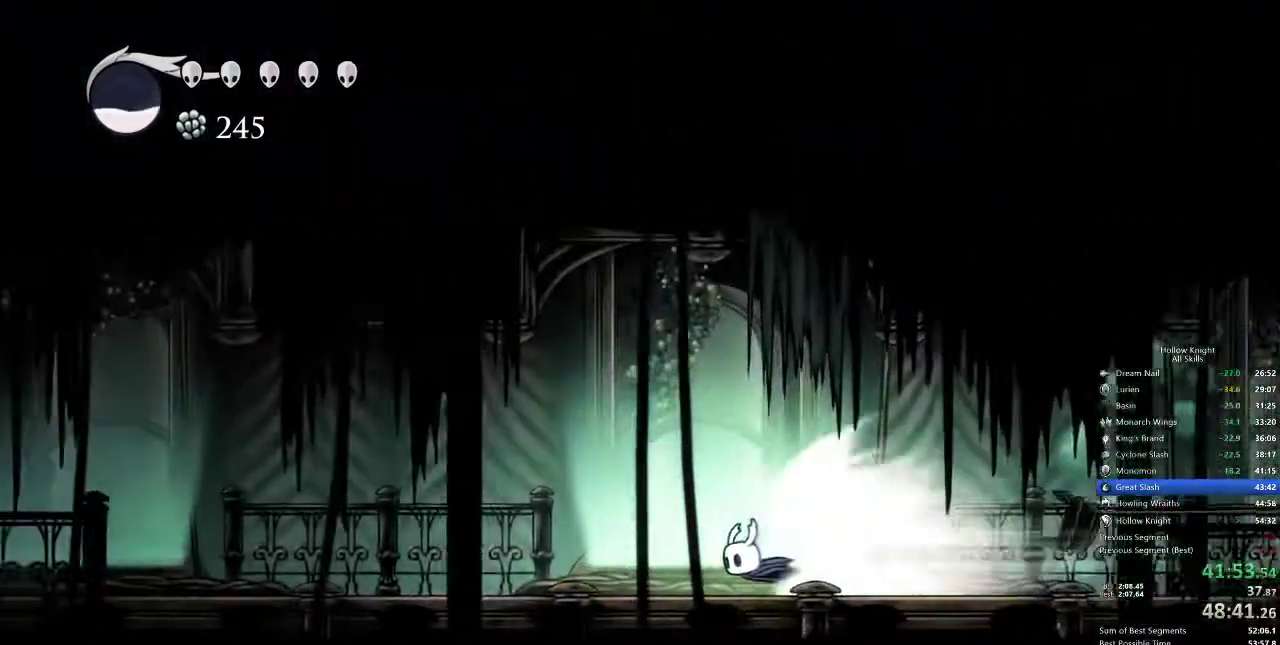
Gameplay with keyboard; each line is a JSON object with the keys held at the frame after it. "events" lists presses ("down") and releases ("up") of "cdash", "dash", "dnail", "down", "heal", "inv", "jump", "left", "nail", "right", "spell" and "up" between this image and that frame as [ms after this image, input, new state], when the widget could be followed in between. No other keys are recorded. Mouse input is not recorded. Key names are as the overlay labels them; some are game actions (e.g. jump) rather than physical keys.
{"keys": [], "events": []}
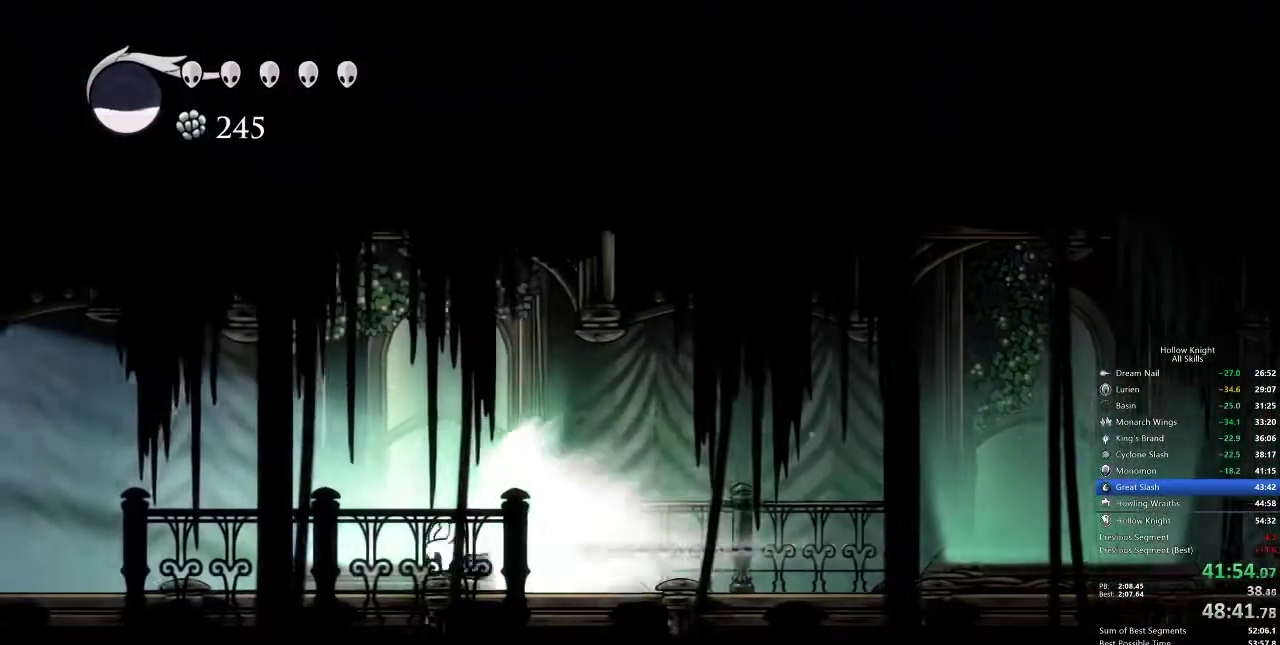
{"keys": [], "events": []}
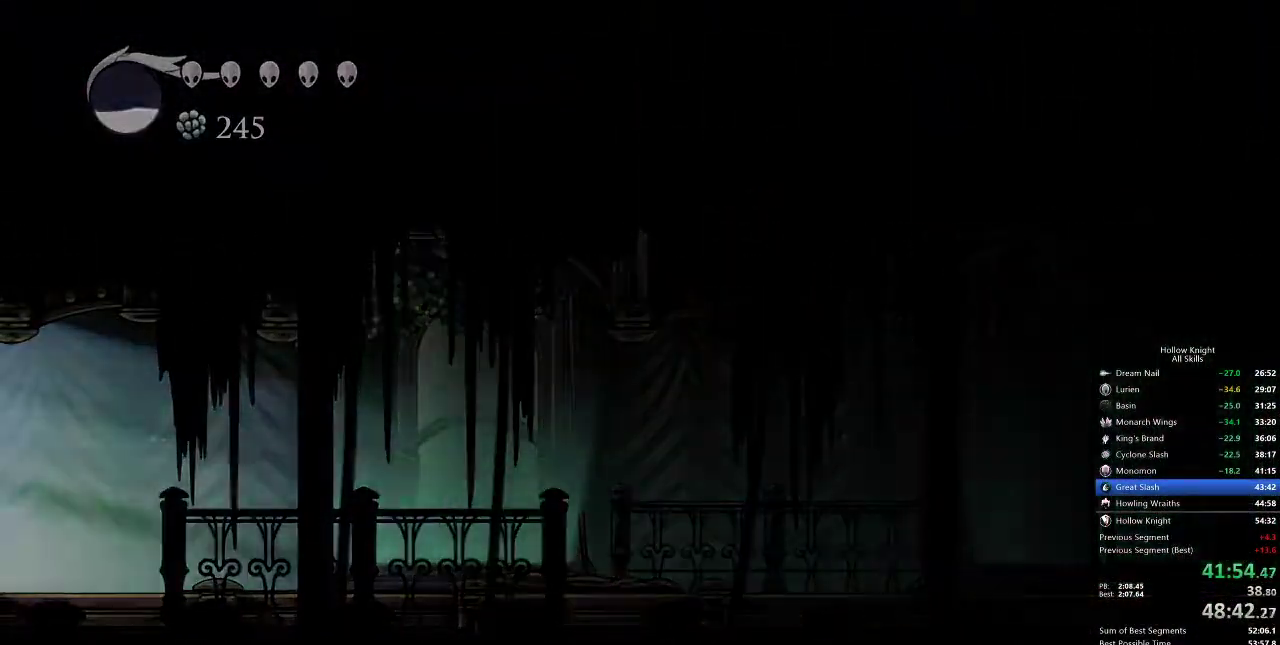
{"keys": ["left", "nail"], "events": [[50, "nail", "down"], [250, "left", "down"]]}
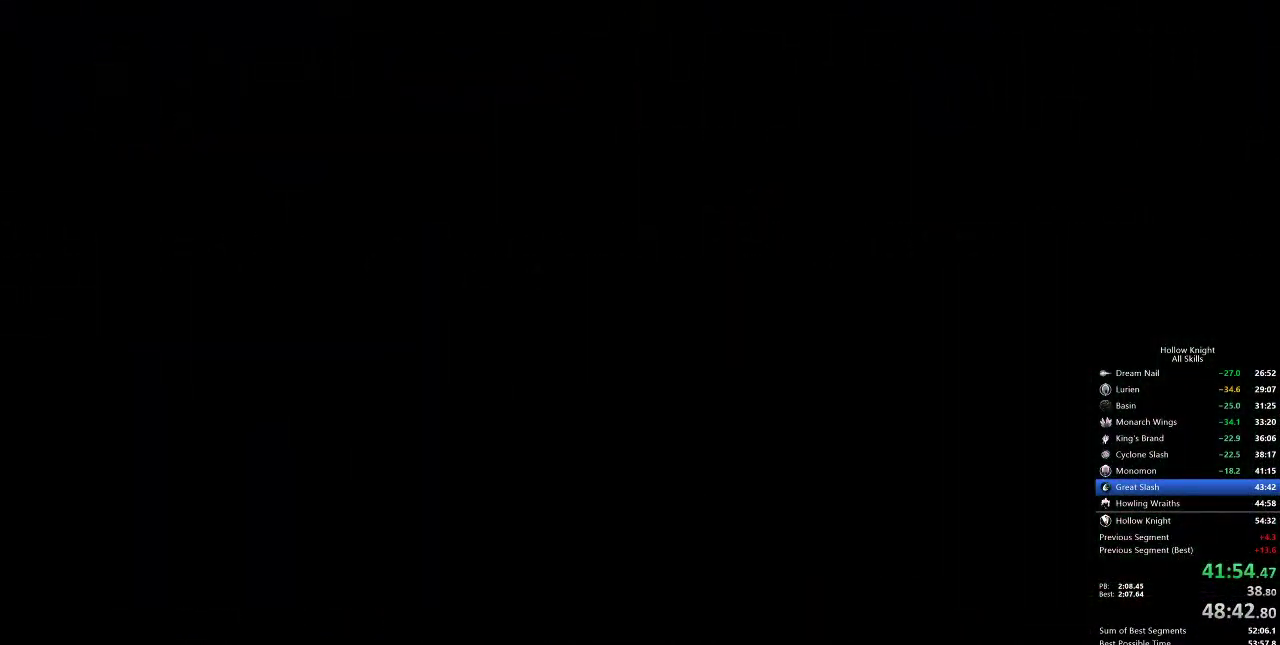
{"keys": ["left", "nail"], "events": []}
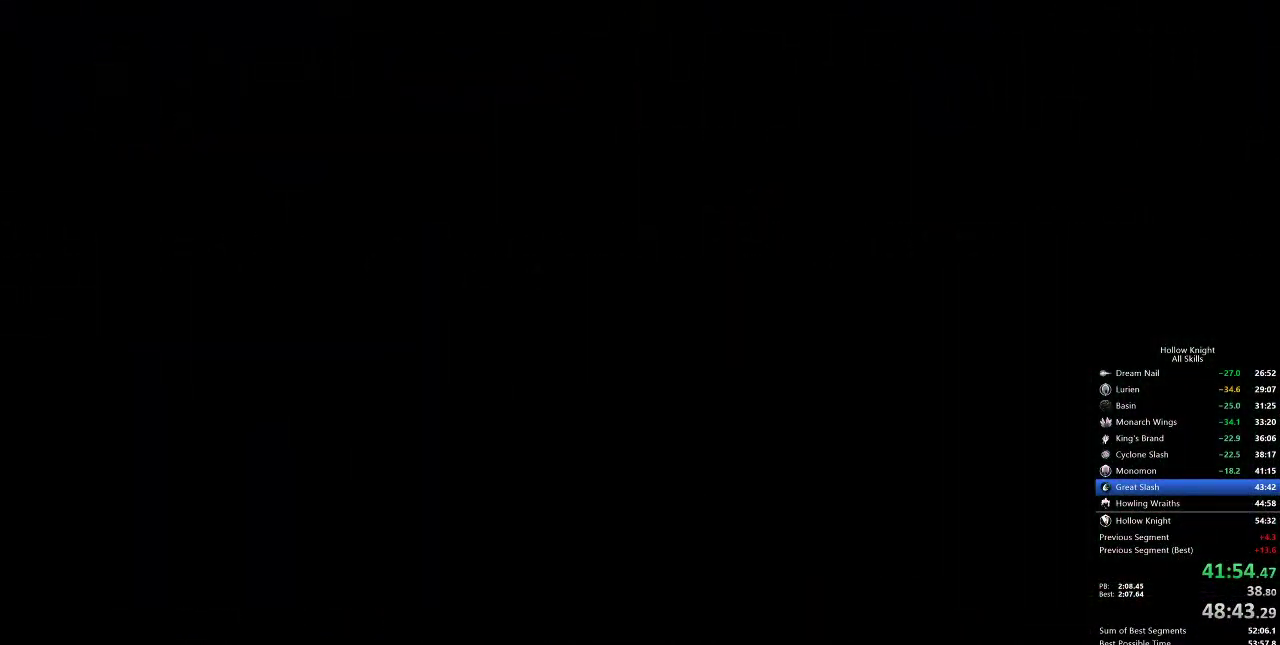
{"keys": ["left", "nail"], "events": []}
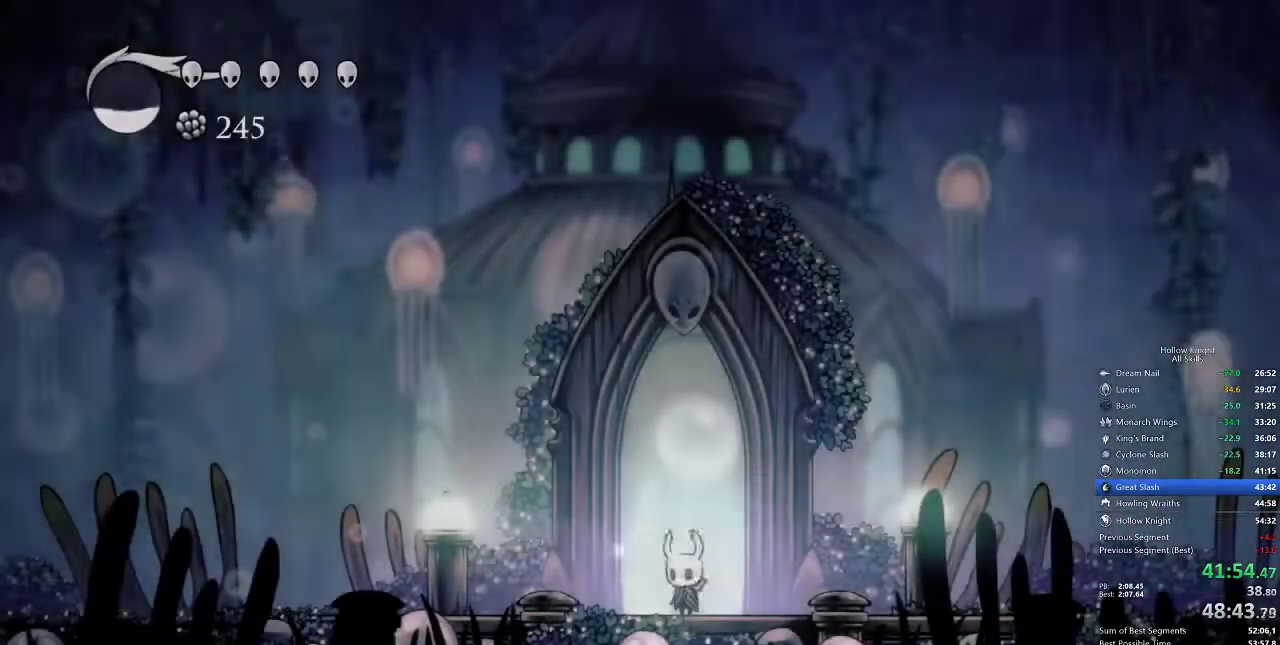
{"keys": ["left", "nail"], "events": [[200, "dash", "down"], [300, "dash", "up"]]}
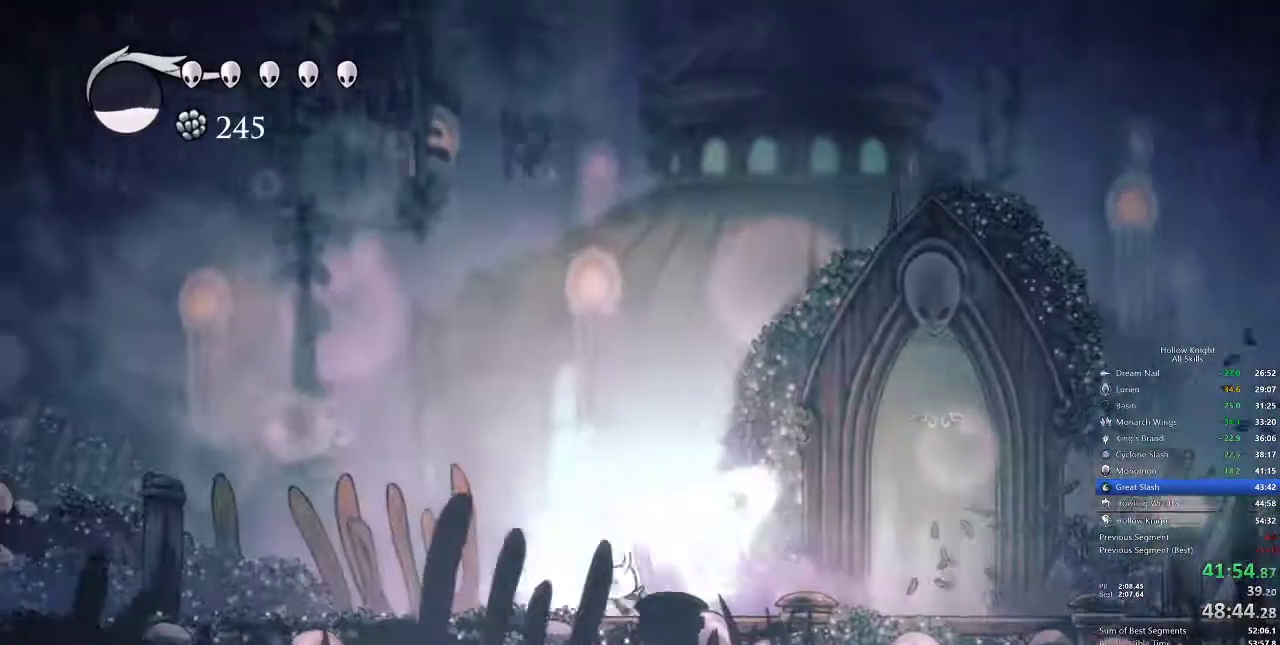
{"keys": ["left", "nail"], "events": [[283, "dash", "down"], [367, "dash", "up"]]}
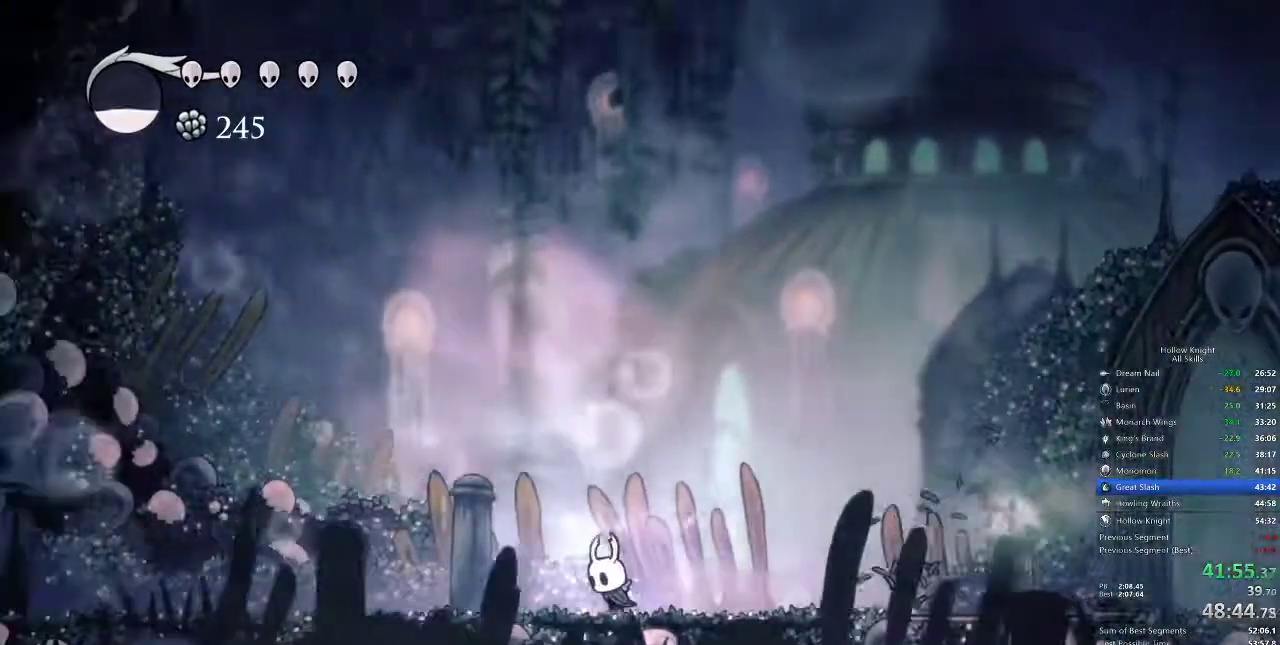
{"keys": ["dash", "left", "nail"], "events": [[450, "dash", "down"]]}
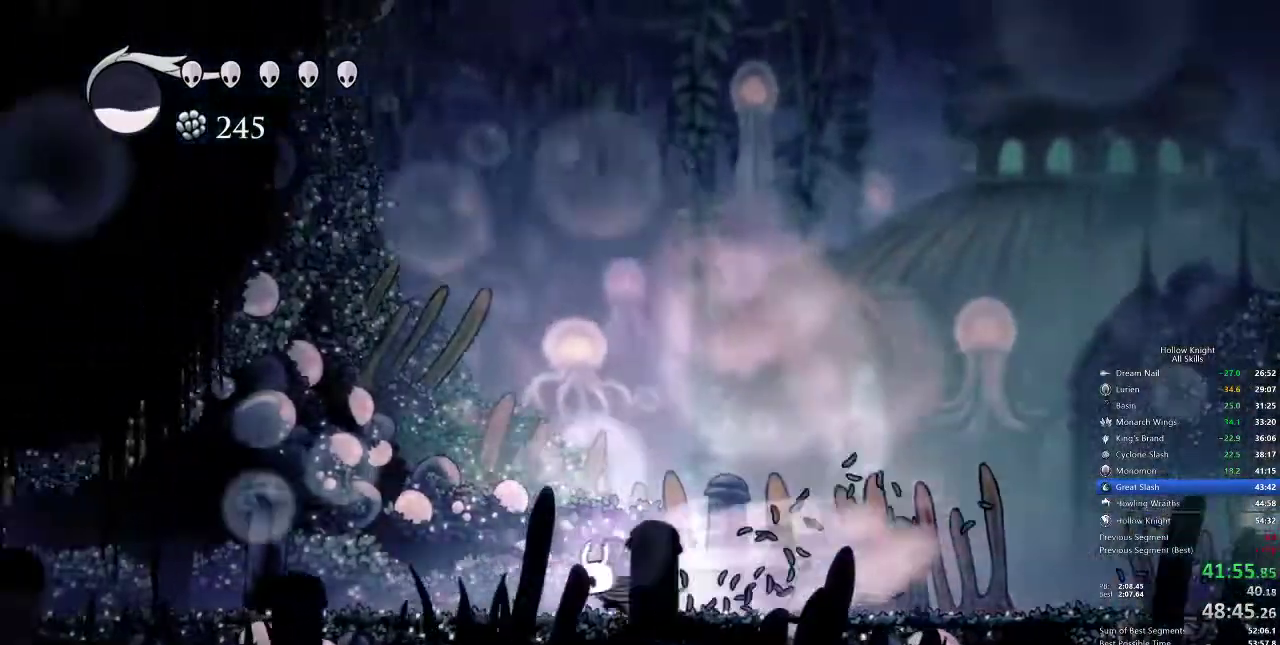
{"keys": ["left", "nail", "up"], "events": [[17, "dash", "up"], [383, "up", "down"]]}
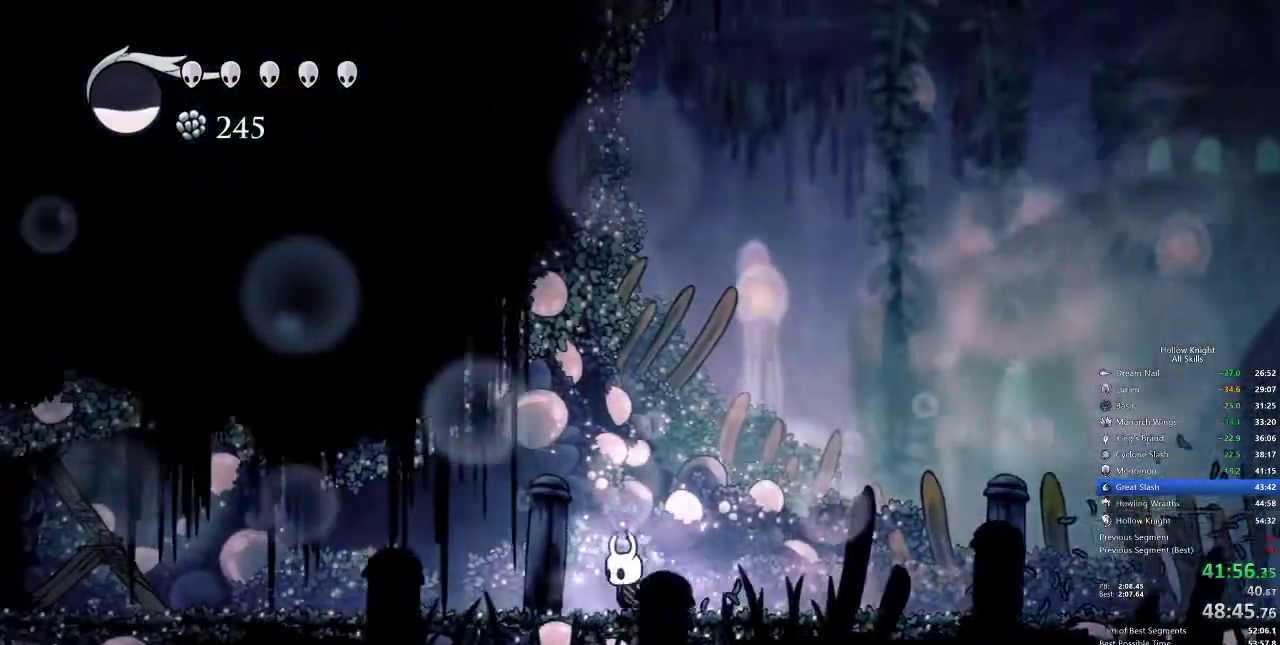
{"keys": ["left", "nail", "up"], "events": [[83, "dash", "down"], [217, "dash", "up"]]}
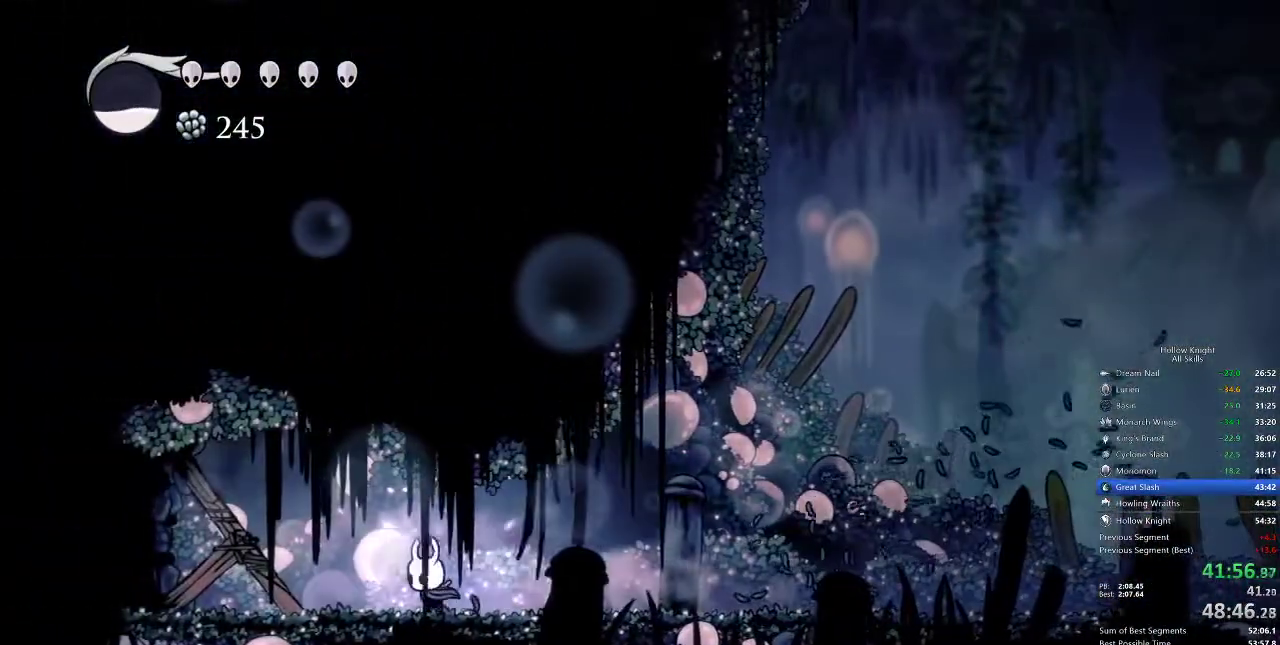
{"keys": ["left", "up"], "events": [[150, "nail", "up"]]}
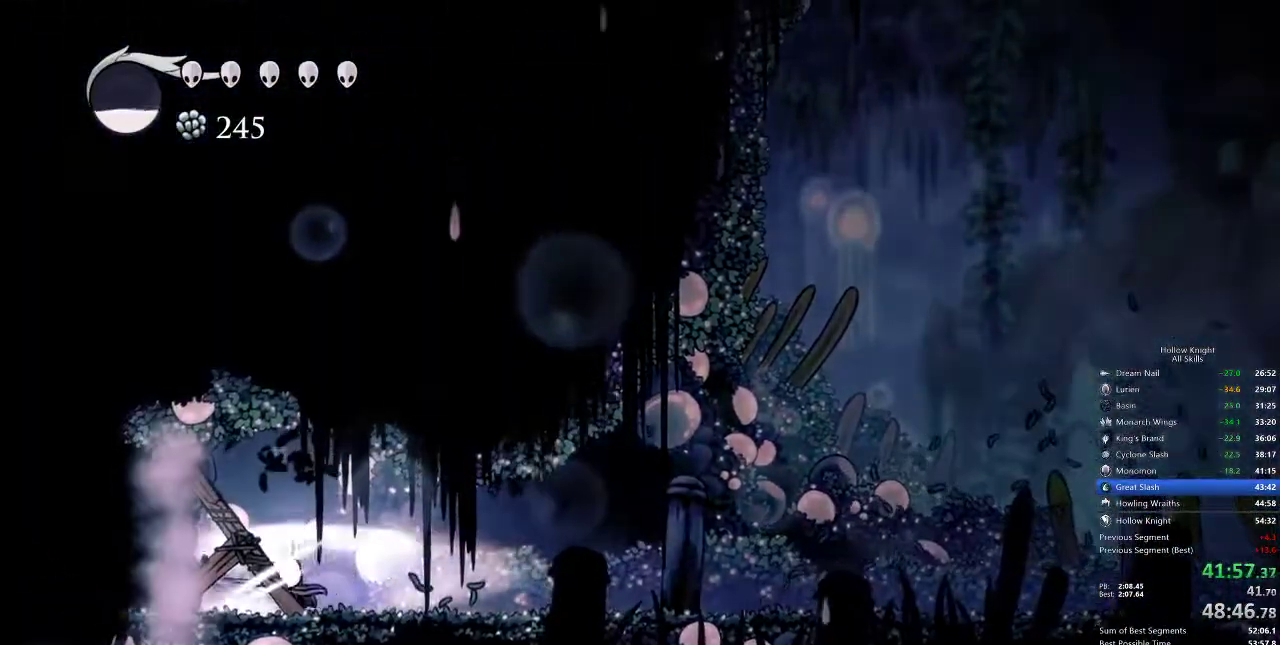
{"keys": ["dash", "left"], "events": [[200, "up", "up"], [433, "dash", "down"]]}
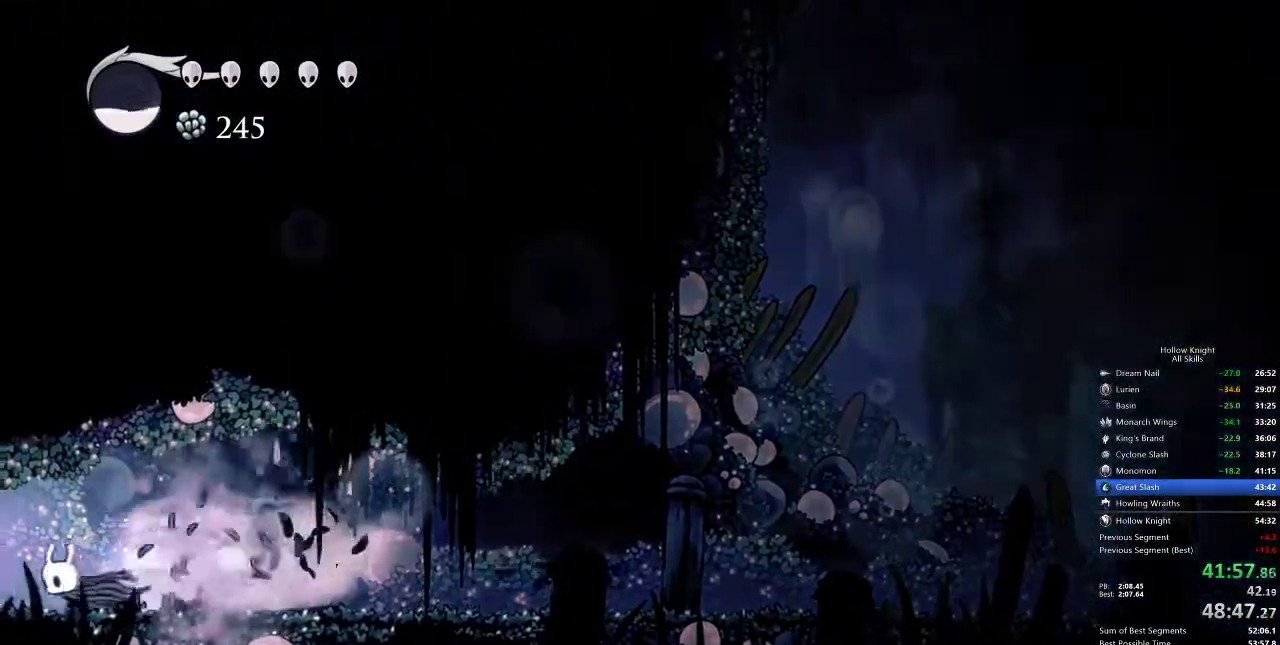
{"keys": ["left"], "events": [[17, "dash", "up"]]}
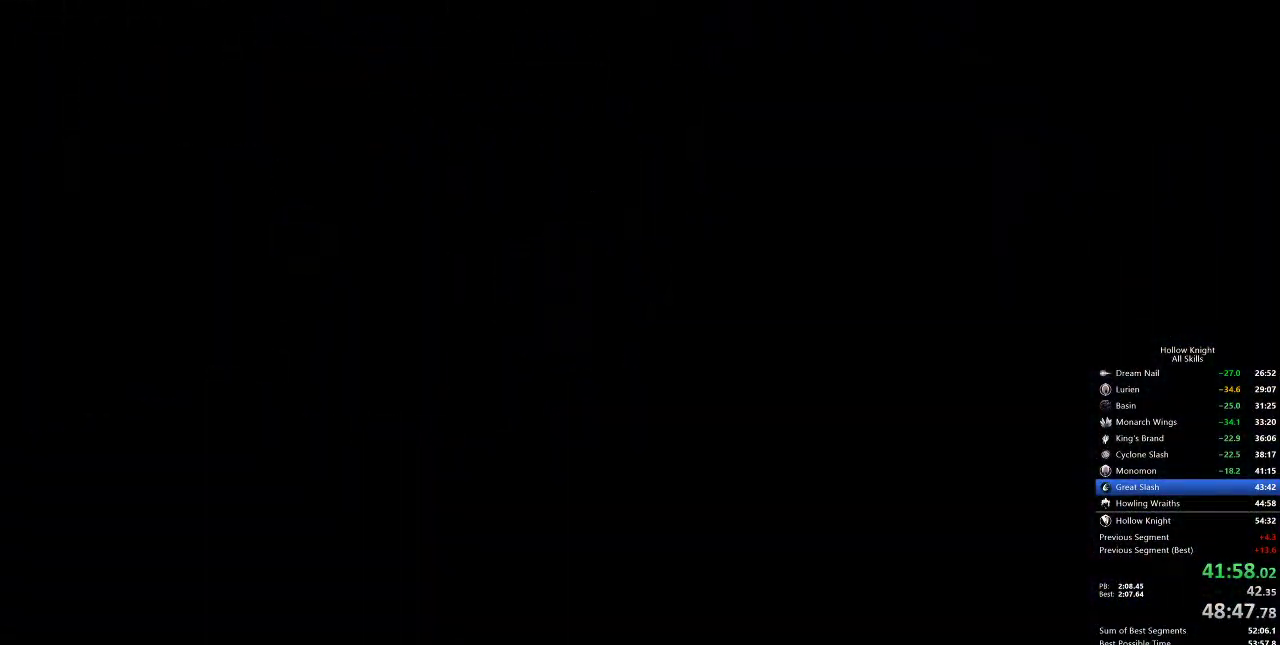
{"keys": ["left"], "events": []}
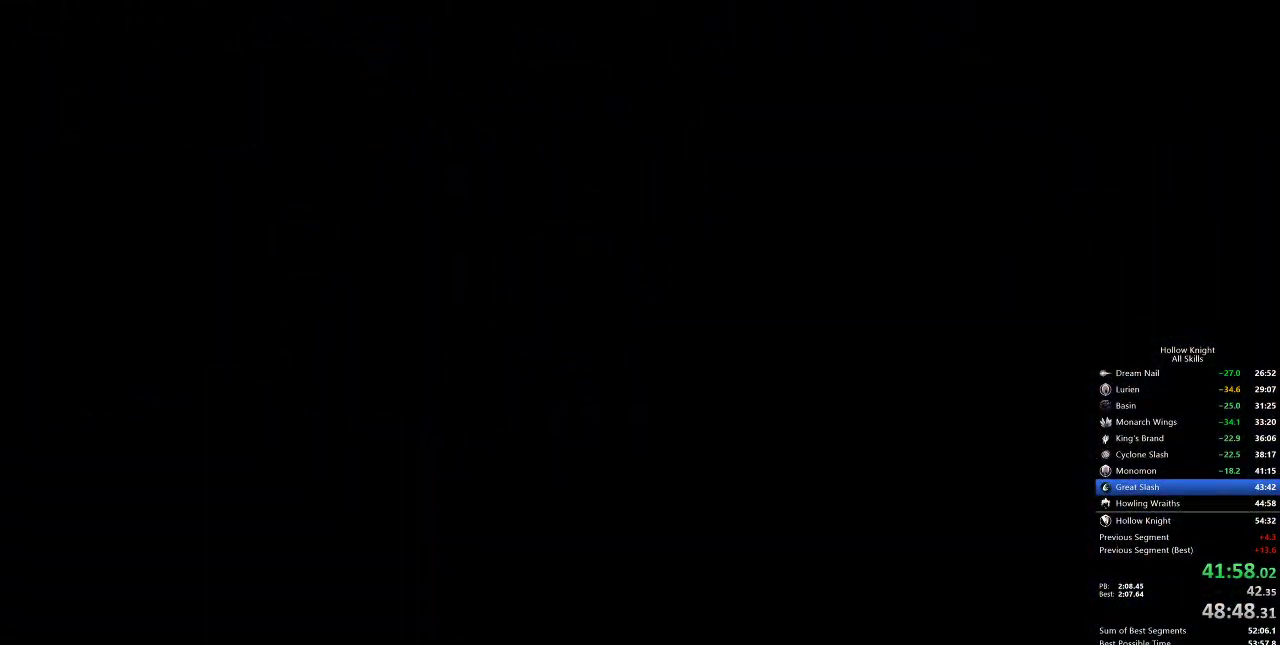
{"keys": ["left"], "events": []}
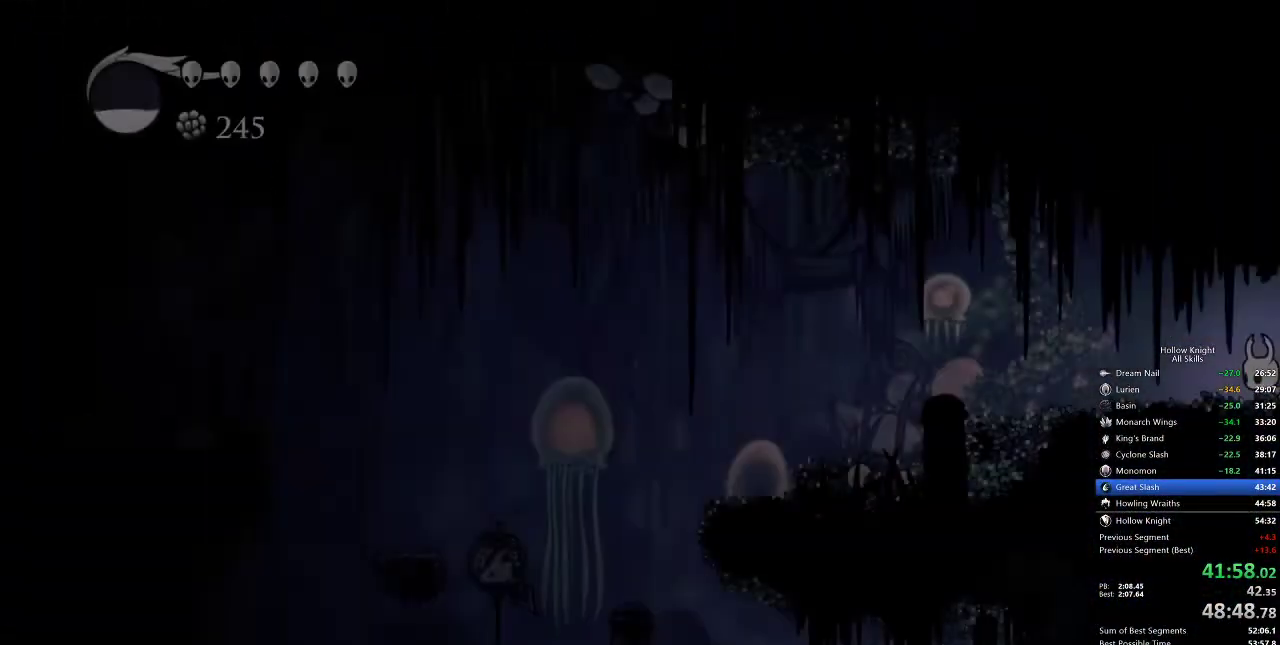
{"keys": ["left"], "events": []}
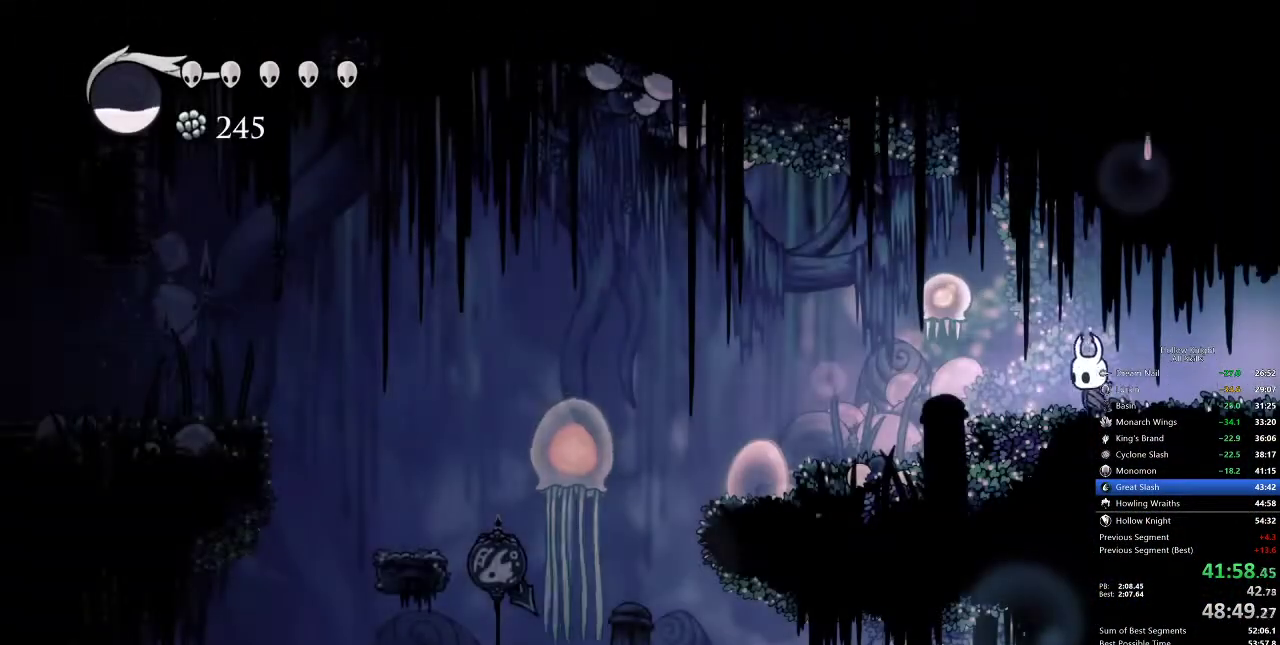
{"keys": ["left"], "events": [[83, "up", "down"], [133, "nail", "down"], [233, "up", "up"], [267, "nail", "up"], [467, "dash", "down"], [500, "dash", "up"]]}
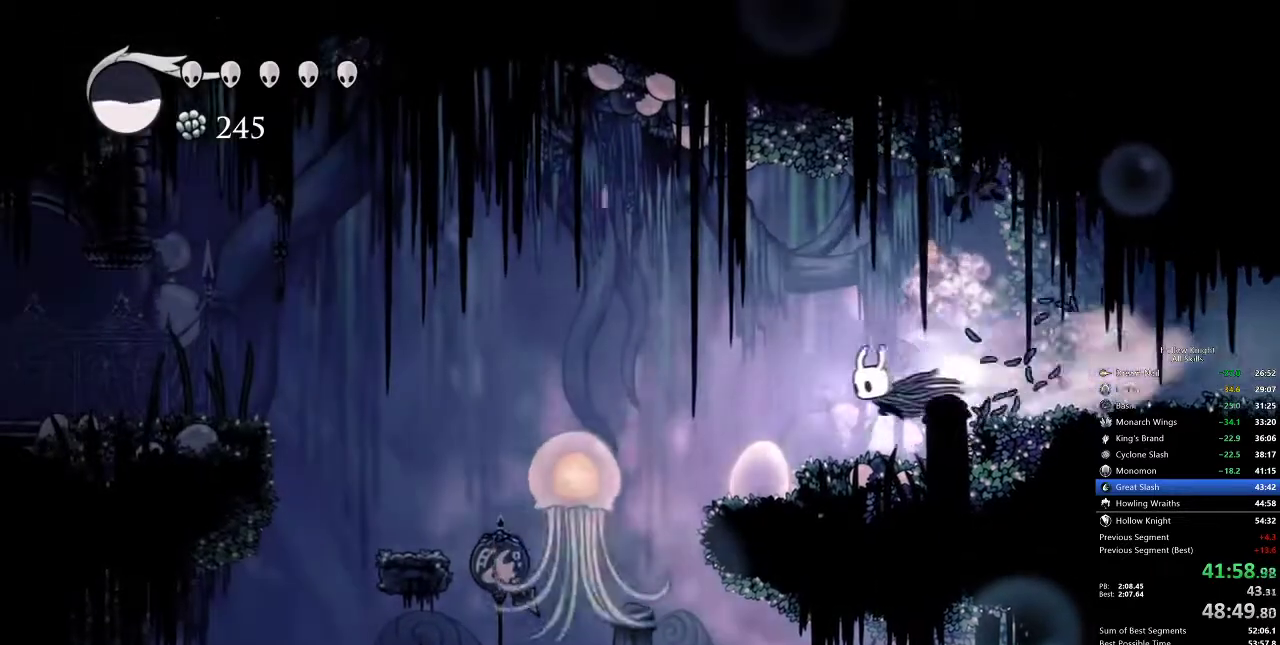
{"keys": ["jump", "left"], "events": [[200, "jump", "down"]]}
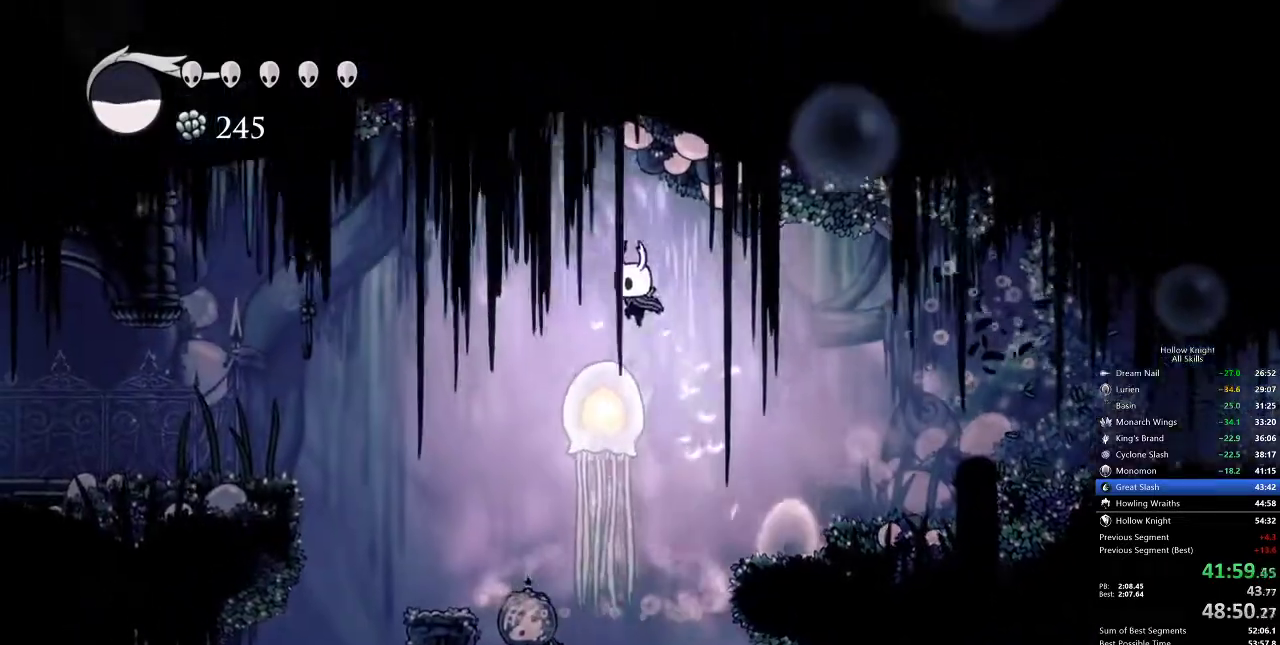
{"keys": ["left"], "events": [[100, "dash", "down"], [150, "jump", "up"], [217, "dash", "up"]]}
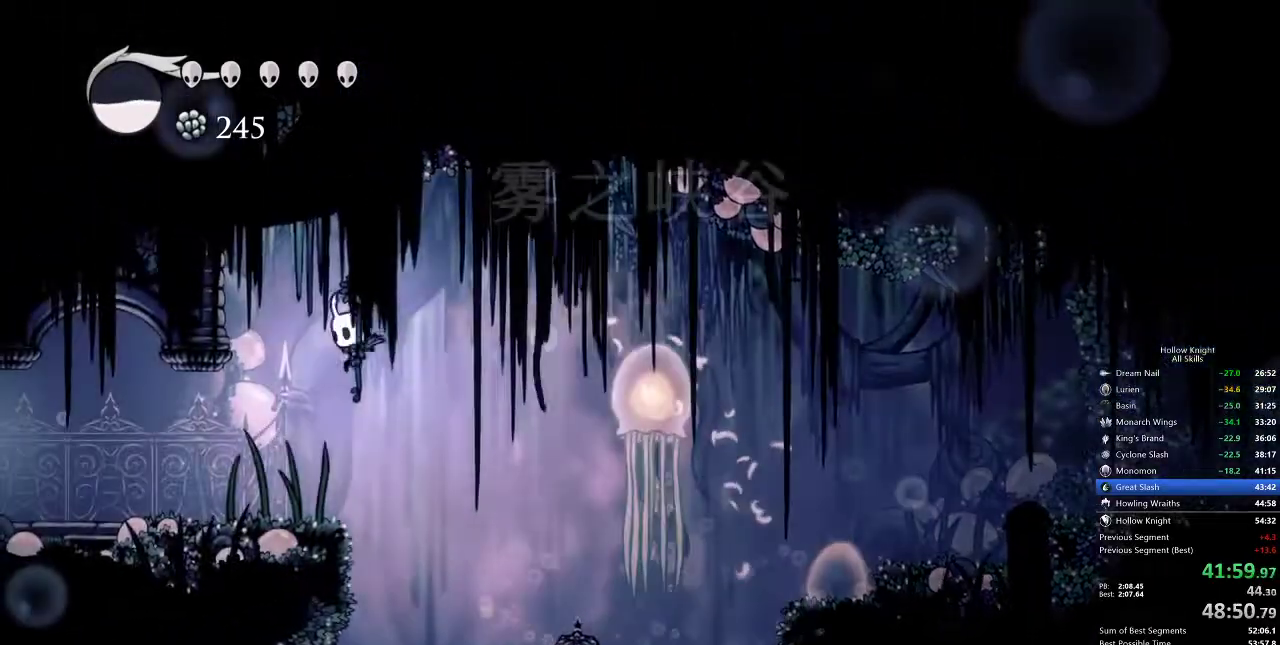
{"keys": ["left"], "events": [[400, "dash", "down"], [483, "dash", "up"]]}
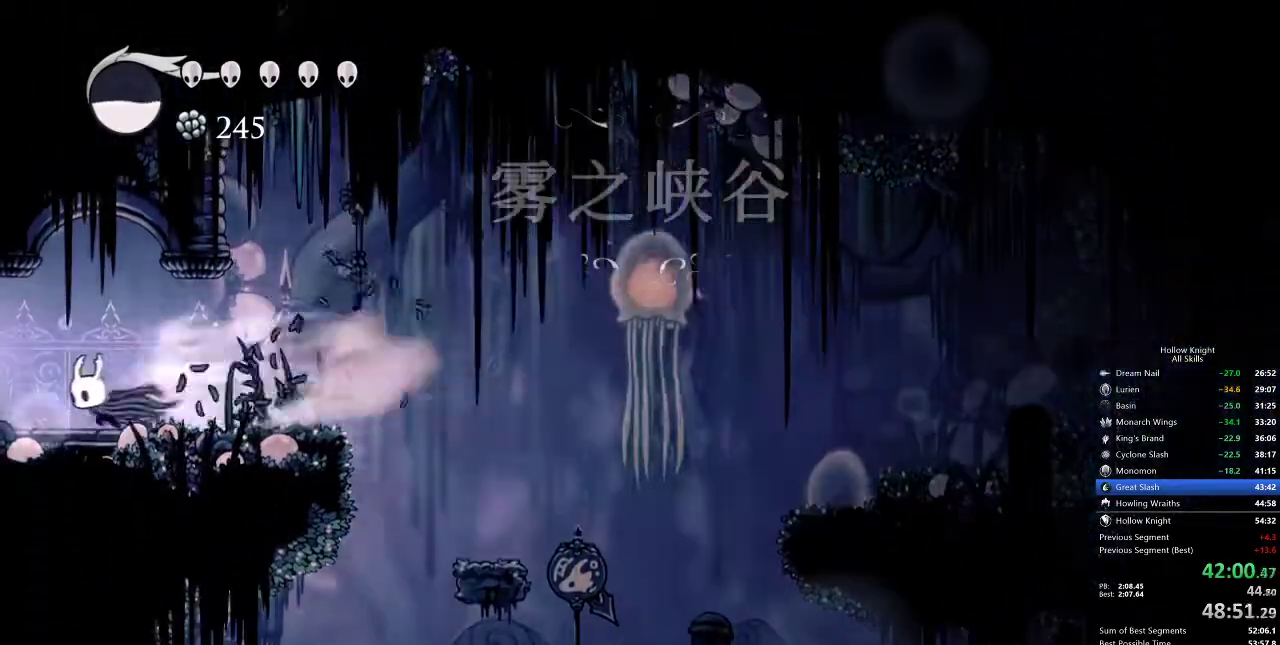
{"keys": ["left"], "events": []}
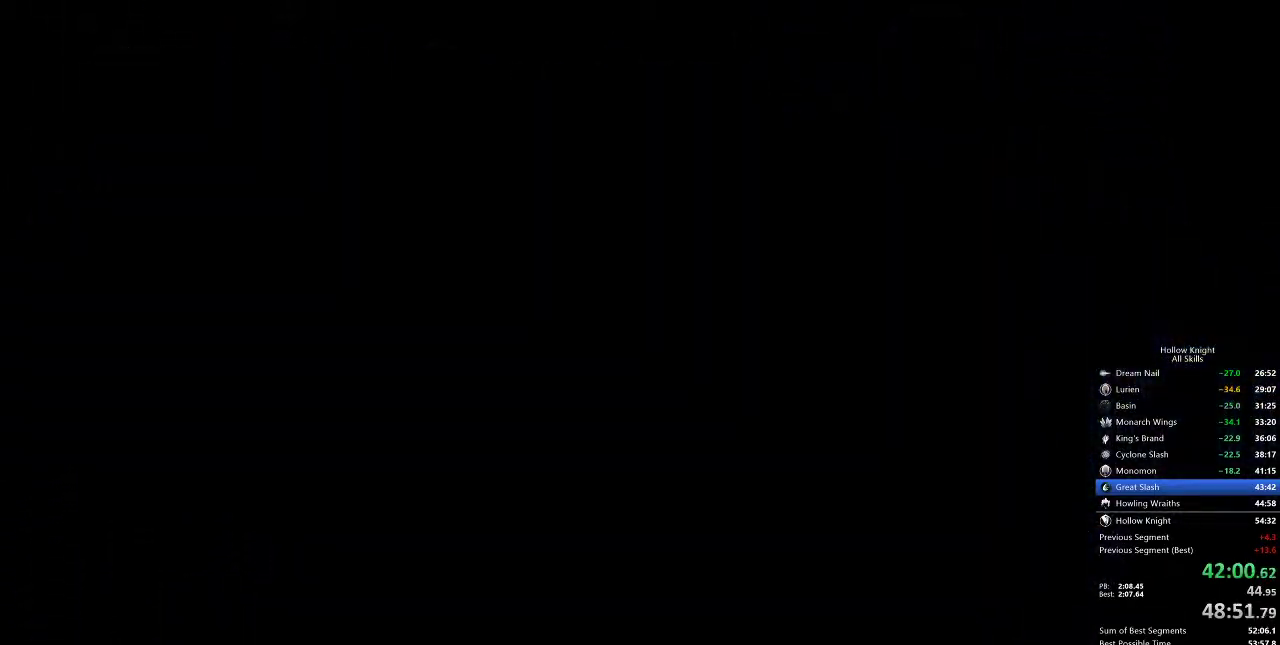
{"keys": ["left"], "events": []}
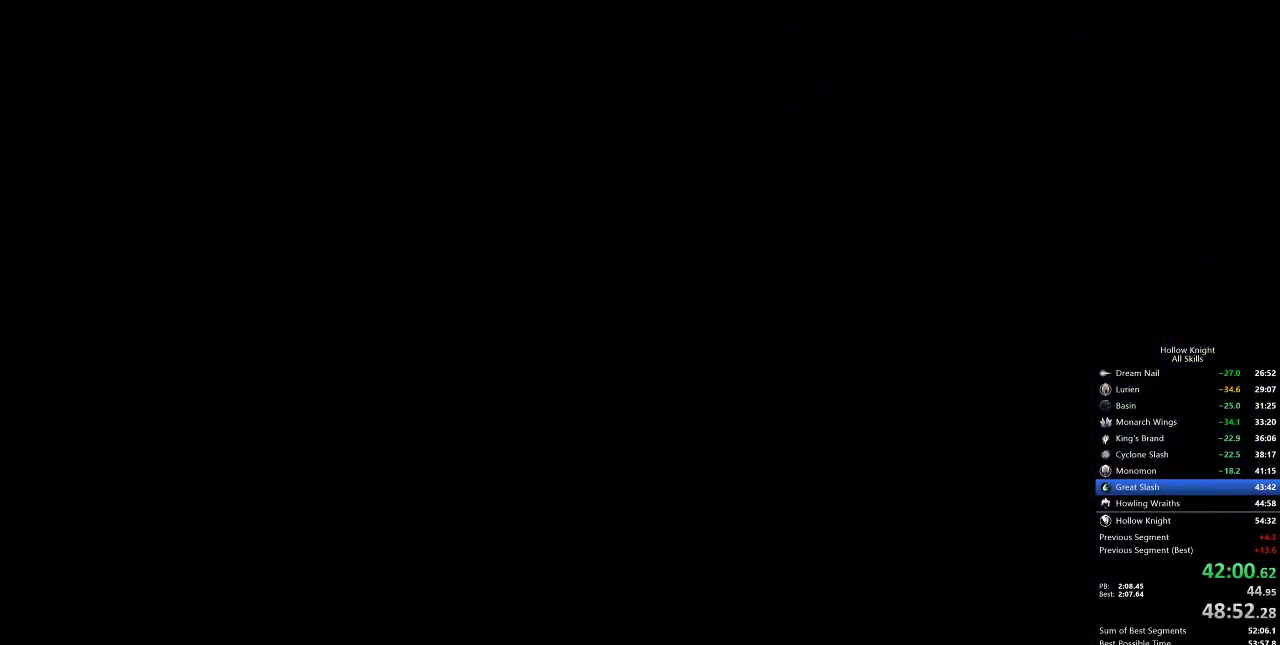
{"keys": ["left"], "events": []}
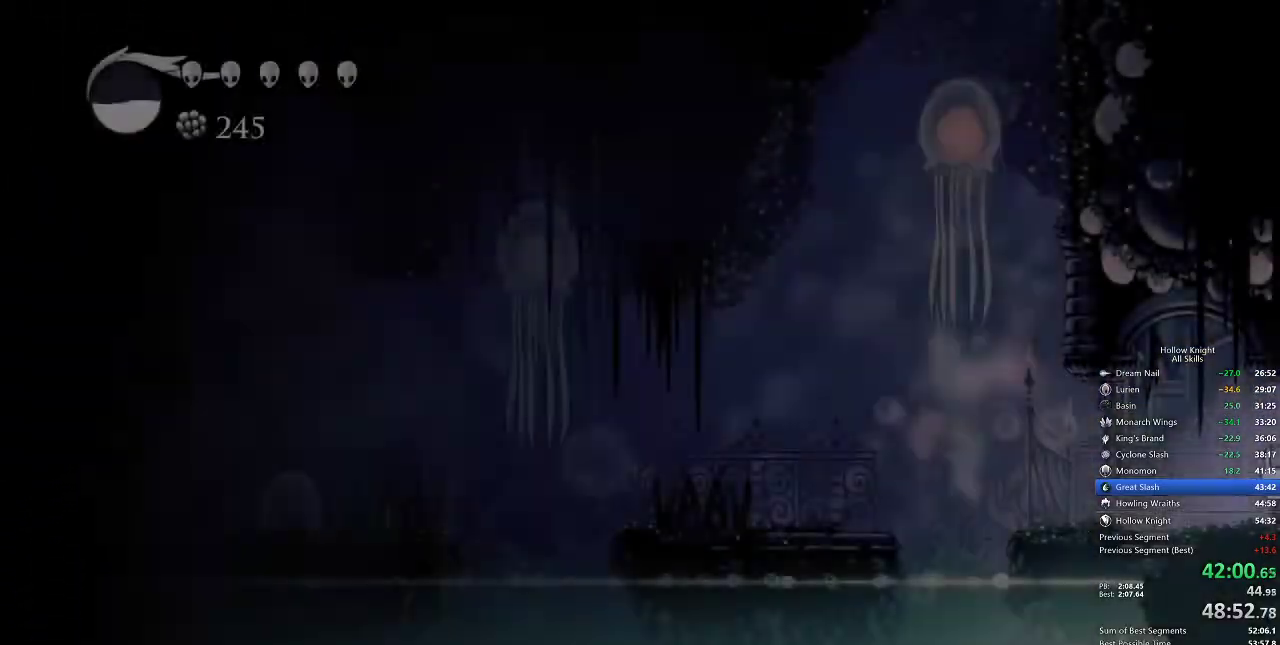
{"keys": ["left"], "events": []}
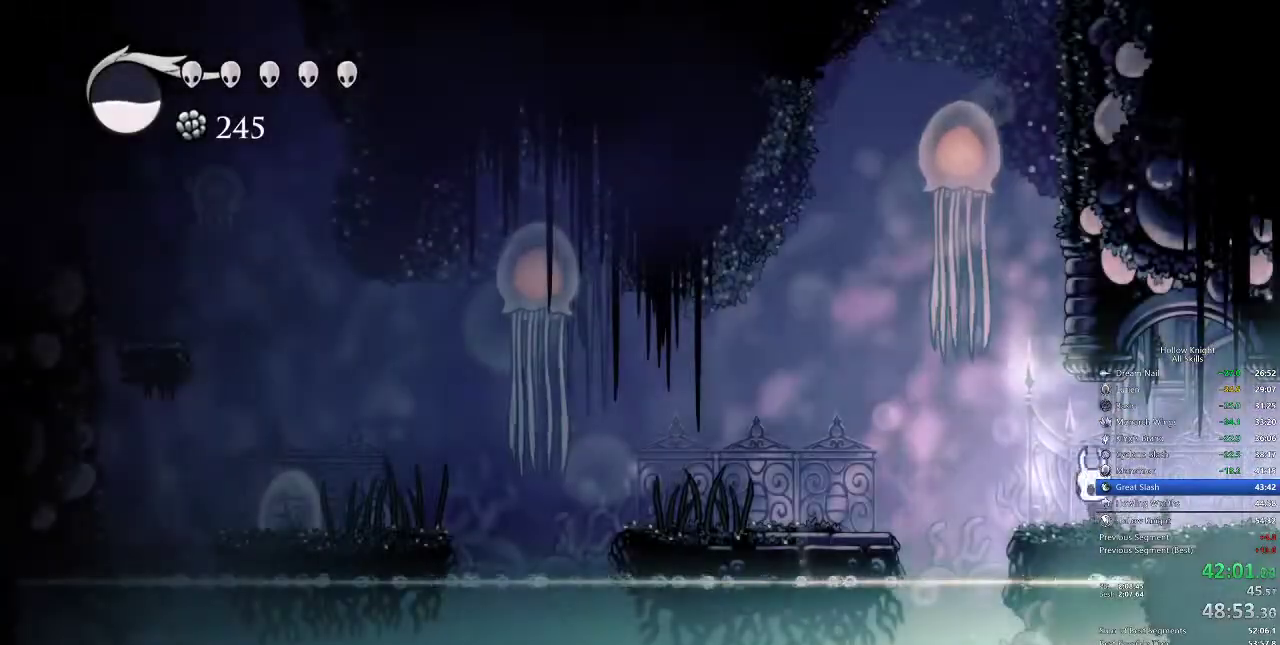
{"keys": ["down", "jump"], "events": [[83, "jump", "down"], [250, "left", "up"], [367, "jump", "up"], [433, "down", "down"], [433, "jump", "down"]]}
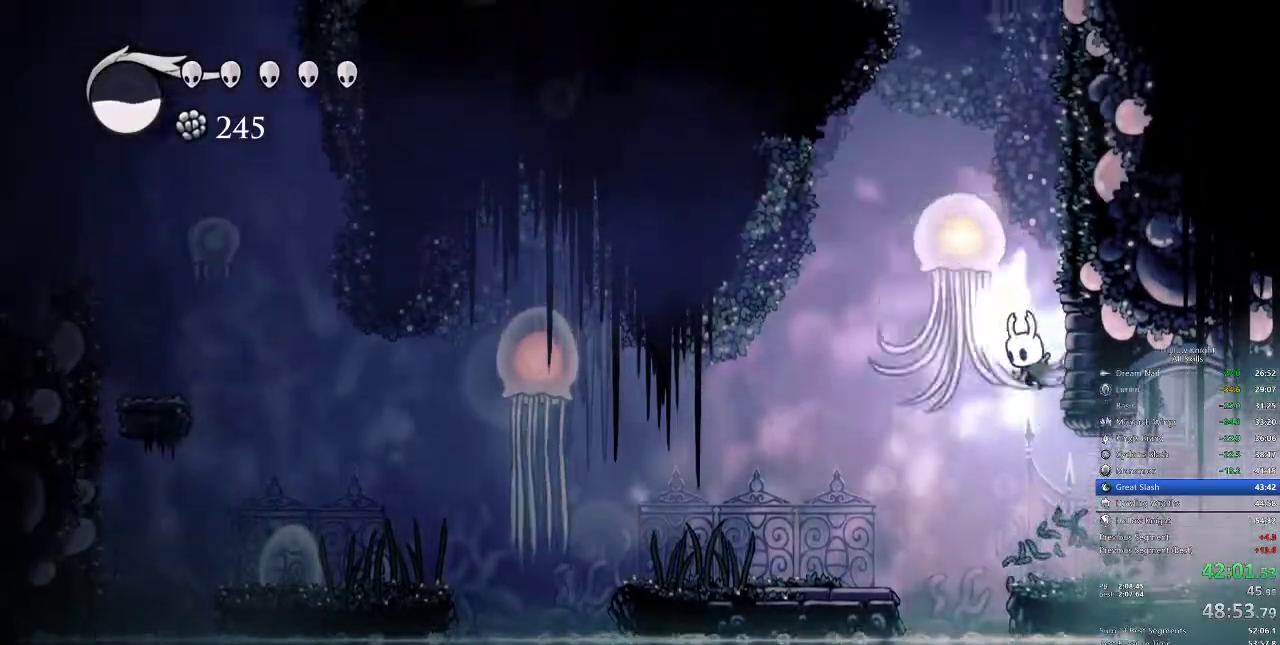
{"keys": ["jump", "nail", "right"], "events": [[300, "nail", "down"], [383, "right", "down"], [450, "down", "up"]]}
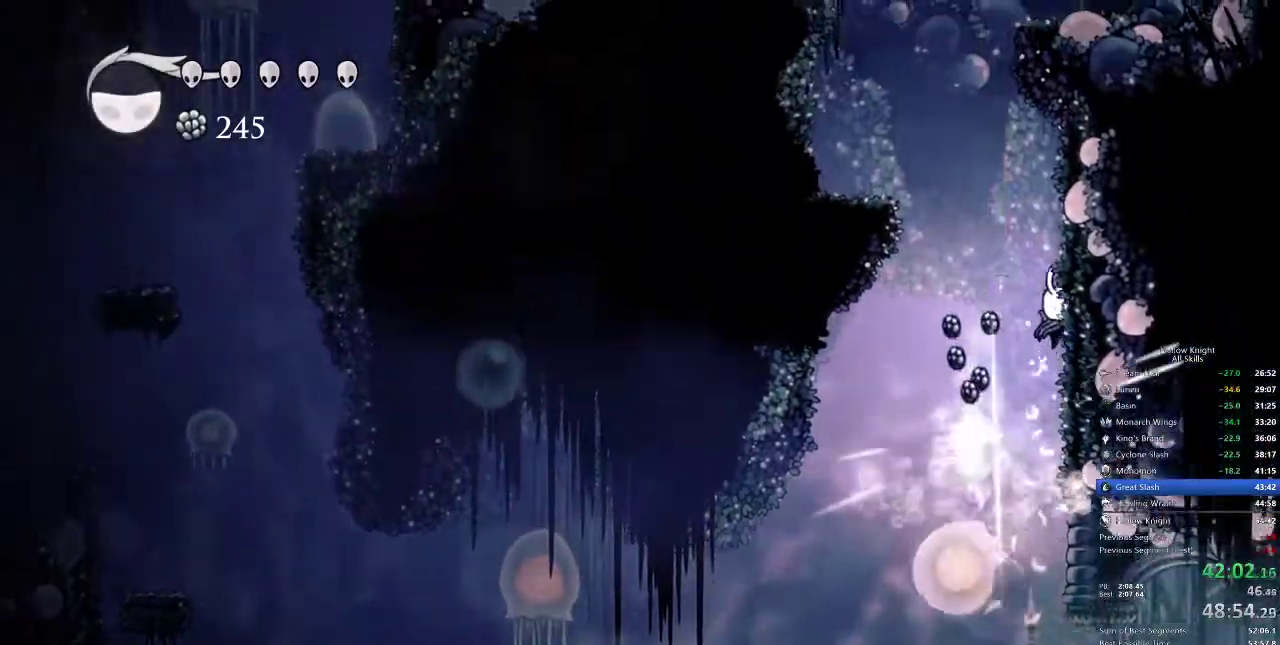
{"keys": ["jump", "right"], "events": [[17, "jump", "up"], [83, "nail", "up"], [183, "jump", "down"], [217, "left", "down"], [267, "right", "up"], [417, "right", "down"], [450, "left", "up"]]}
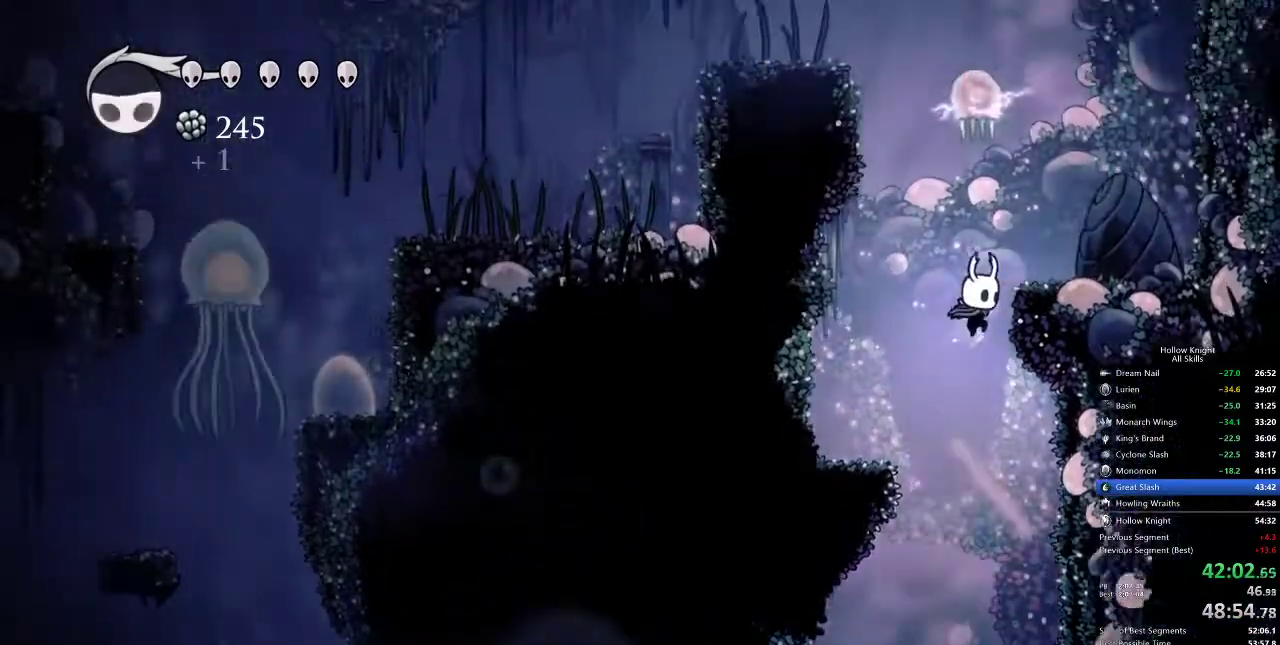
{"keys": ["jump", "left"], "events": [[83, "jump", "up"], [117, "left", "down"], [183, "jump", "down"], [183, "right", "up"]]}
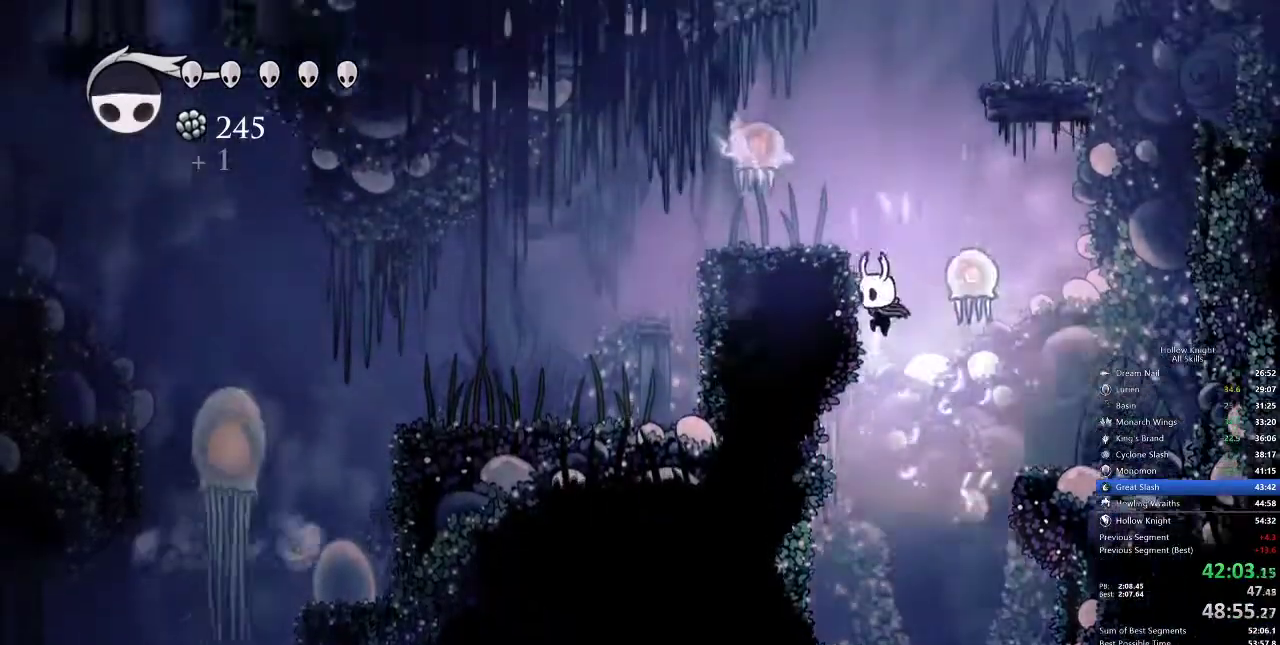
{"keys": ["jump", "right"], "events": [[100, "jump", "up"], [167, "jump", "down"], [250, "right", "down"], [300, "left", "up"]]}